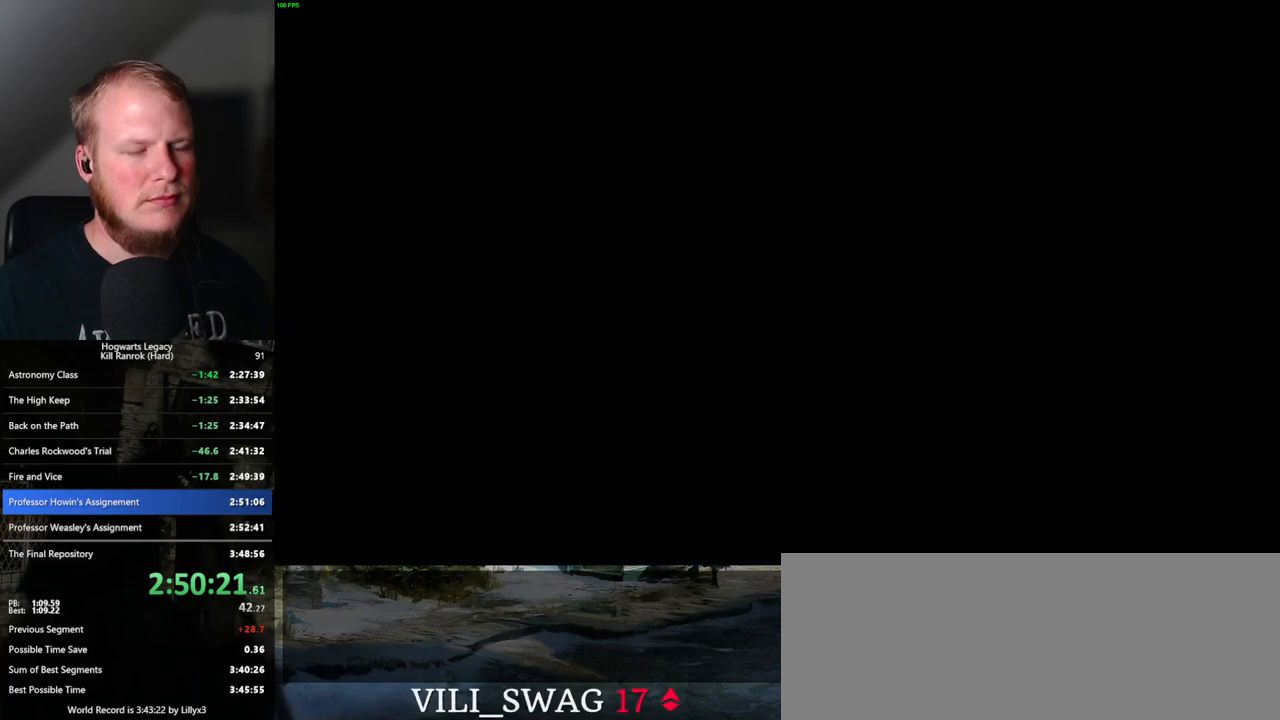
Gameplay with keyboard and mouse; each line is a JSON object with the keys and mouse buttons held at the frame after it. "events" lists presses ("down") and releases ("up") of ".", "/", "0", "1", "2", "3", "4", "5", "6", "7", "8", "9", "a", "alt_l", "alt_r", "b", "backslash", "backspace", "c", "caps_lock", "comma", "ctrl_l", "ctrl_r", "d", "e", "equals", "escape", "f", "f1", "f10", "f11", "f12", "f2", "f3", "f4", "f5", "f6", "f7", "f8", "f9", "g", "h", "i", "j", "k", "l", "lbracket", "m", "minus", "n", "o", "p", "q", "quote", "r", "rbracket", "return", "s", "semicolon", "shift_l", "shift_r", "space", "super", "t", "tab", "tilde", "u", "v", "w", "x", "y", "z", "mouse_left", "mouse_wheel", "mouse_right", "mouse_mb4" and "mouse_mb5" between this image and that frame as [ms after this image, input, new state], when the widget could be followed in between. "mouse_left", "mouse_wheel", "mouse_right", "mouse_mb4", "mouse_mb5" = the "left", "wheel", "right", "mb4", "mb5" buttons of the "mouse" list. No other keys are recorded. "wheel" means that the mouse wheel is clicked or scrolled. Mouse movement is not recorded.
{"keys": ["d", "w"], "mouse": [], "events": [[150, "w", "up"], [250, "w", "down"], [383, "w", "up"], [467, "w", "down"]]}
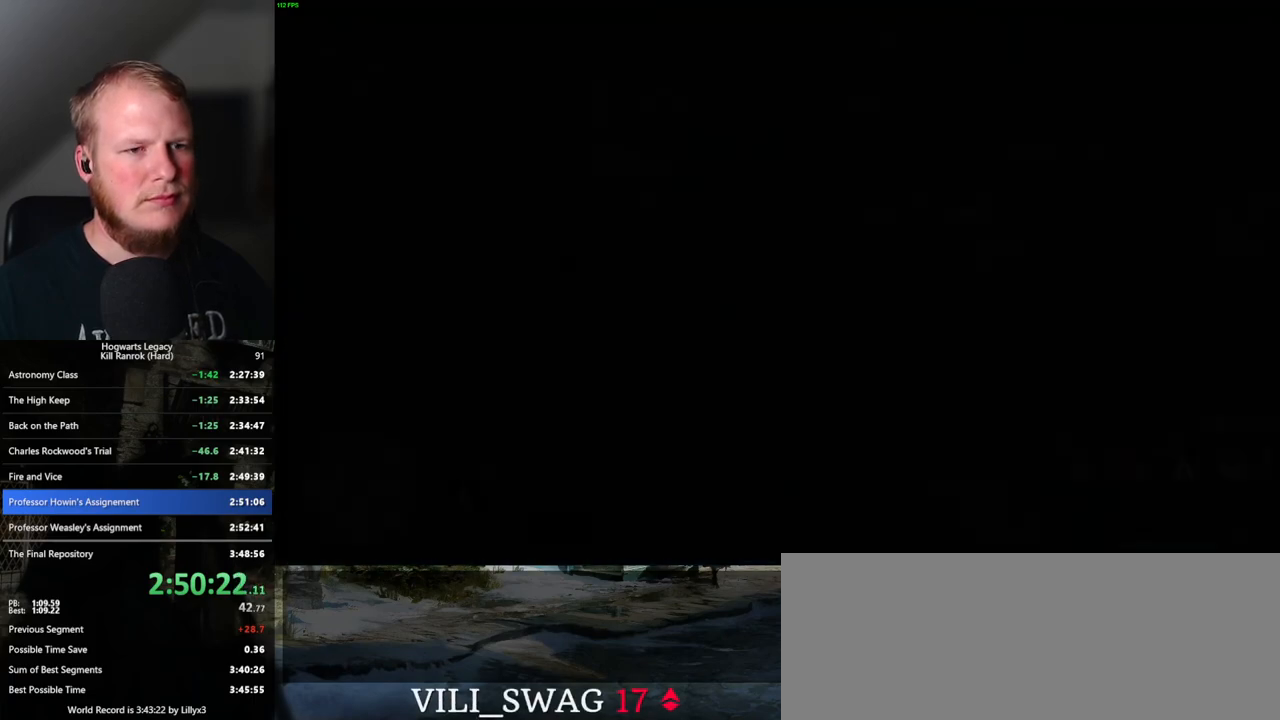
{"keys": ["d"], "mouse": [], "events": [[150, "w", "up"], [233, "w", "down"], [383, "w", "up"]]}
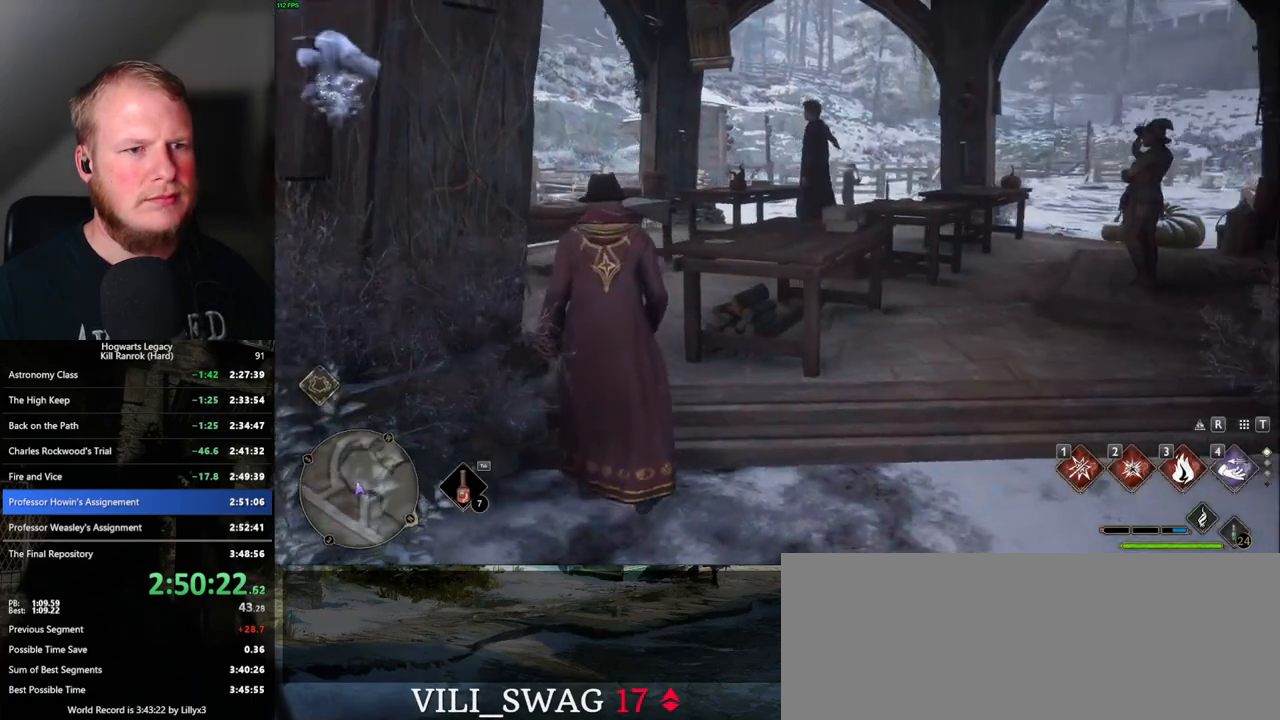
{"keys": ["q"], "mouse": ["wheel"], "events": [[400, "q", "down"], [450, "mouse_wheel", "down"], [483, "d", "up"], [483, "mouse_wheel", "up"], [500, "mouse_wheel", "down"]]}
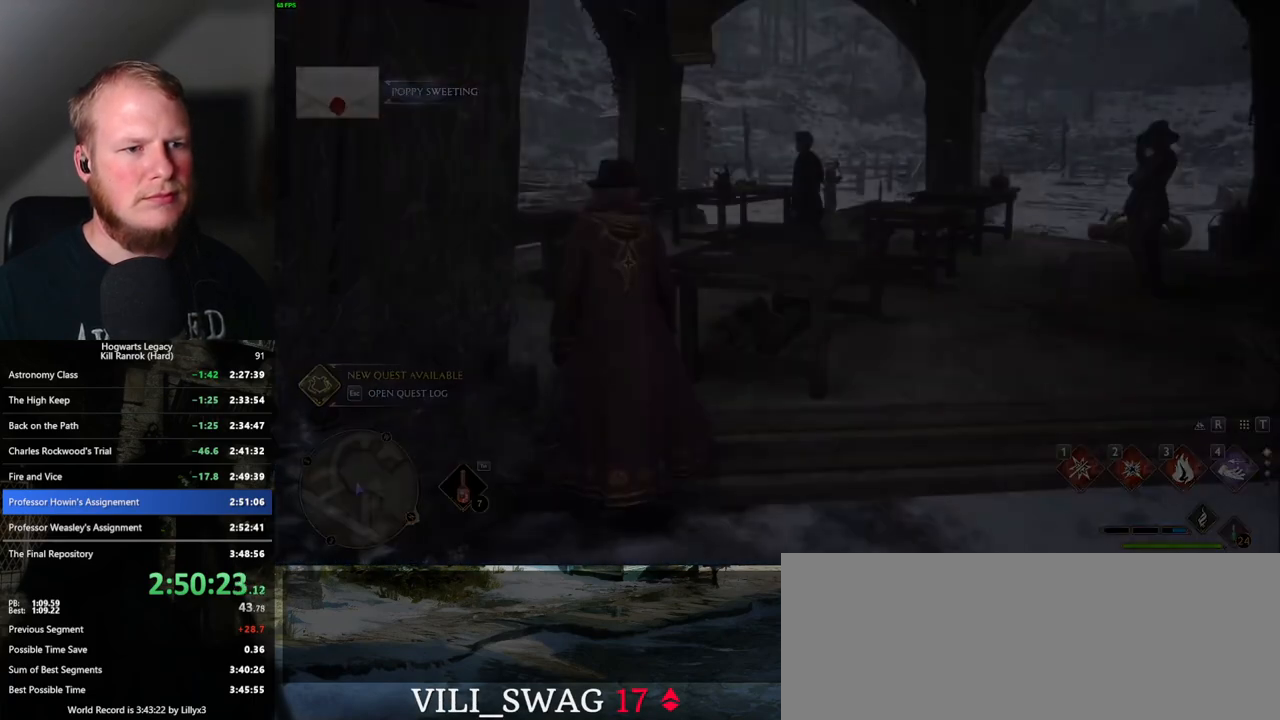
{"keys": ["q"], "mouse": [], "events": [[383, "mouse_wheel", "up"]]}
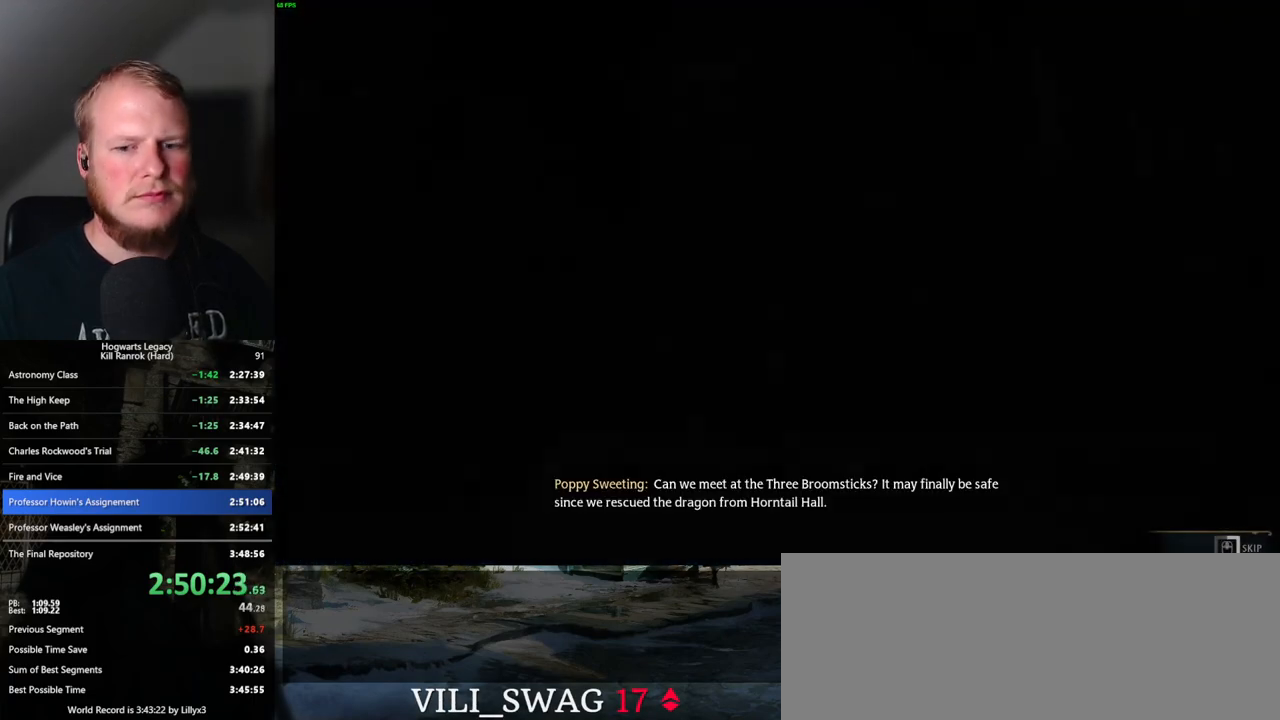
{"keys": ["q"], "mouse": [], "events": []}
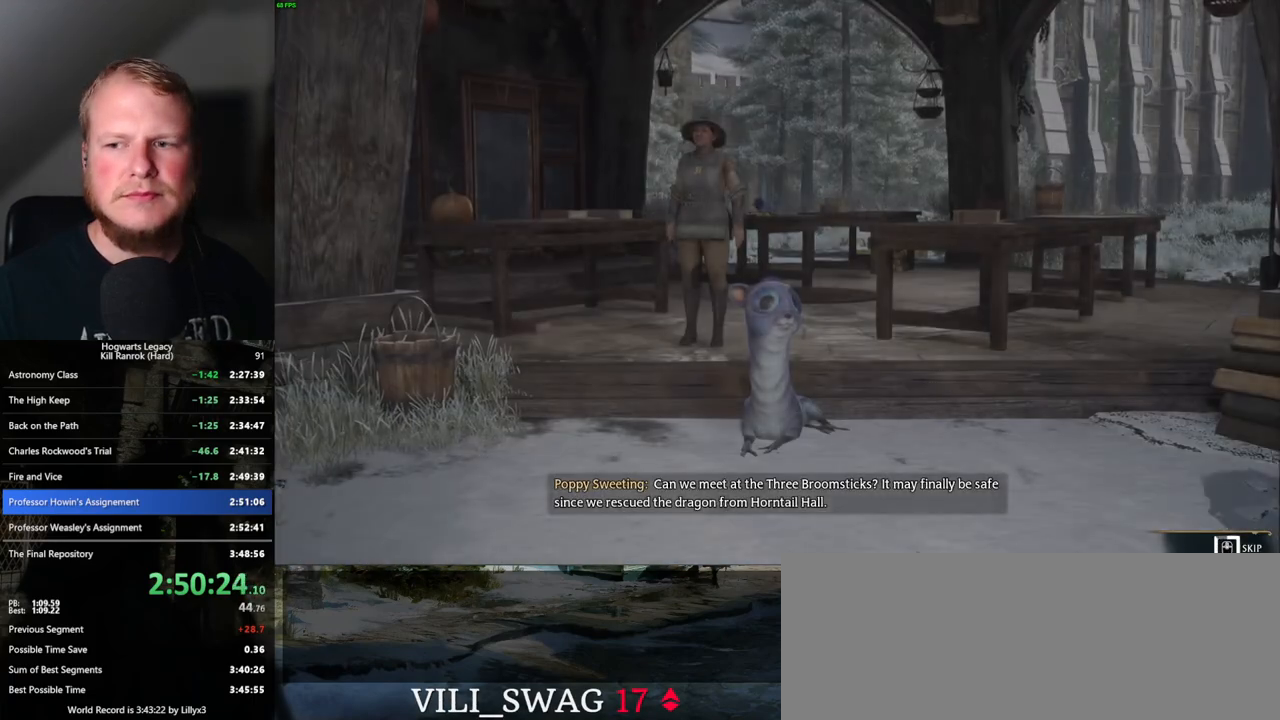
{"keys": ["q"], "mouse": [], "events": []}
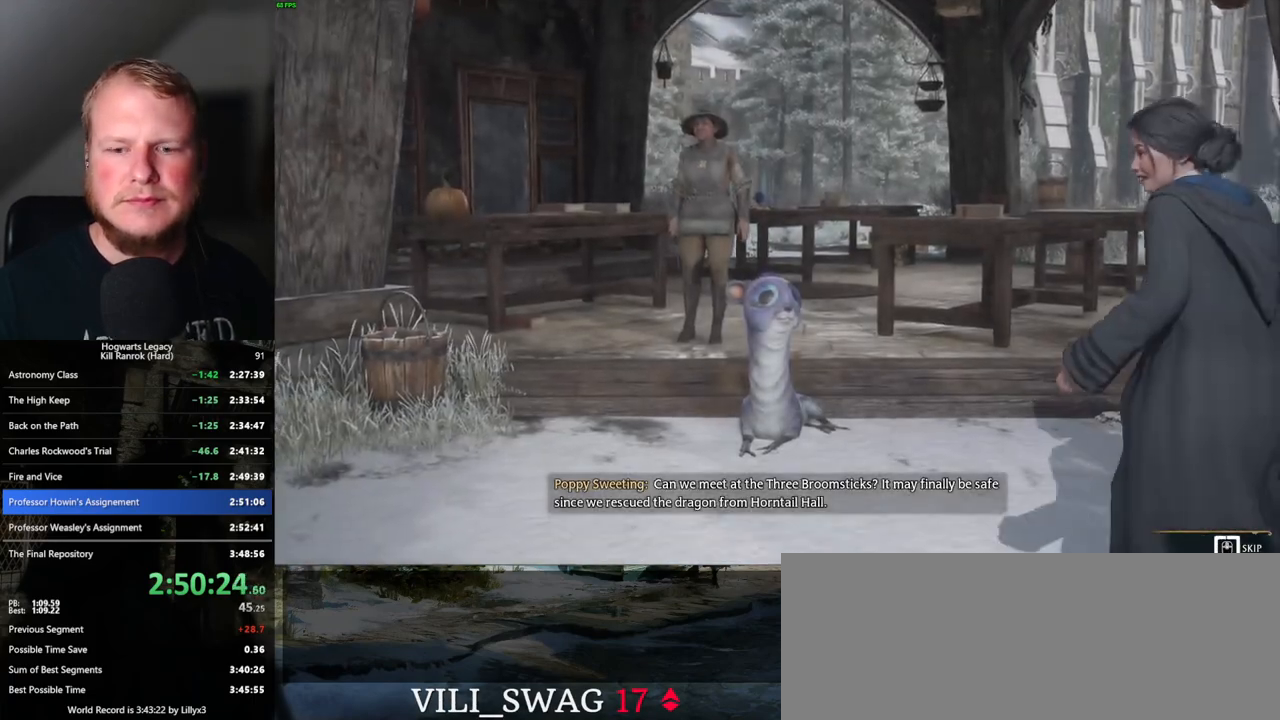
{"keys": ["q"], "mouse": [], "events": []}
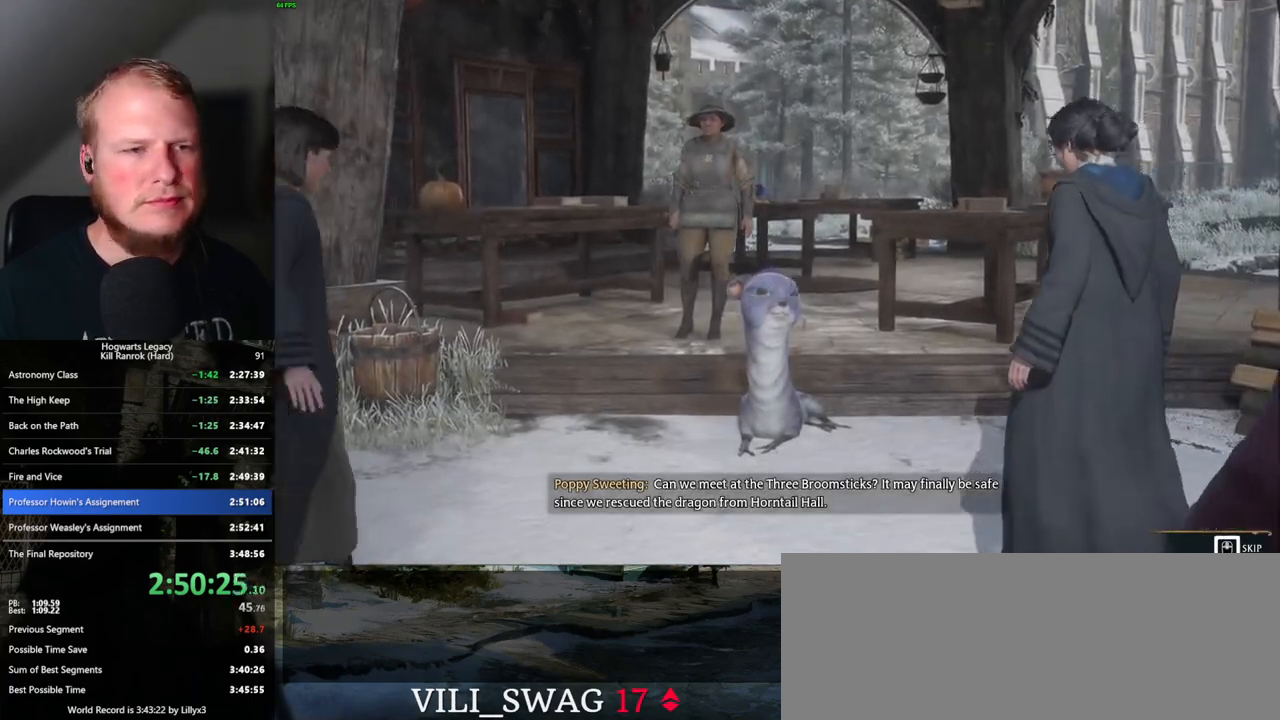
{"keys": ["d", "shift_l", "w"], "mouse": [], "events": [[200, "q", "up"], [267, "d", "down"], [300, "w", "down"], [417, "shift_l", "down"]]}
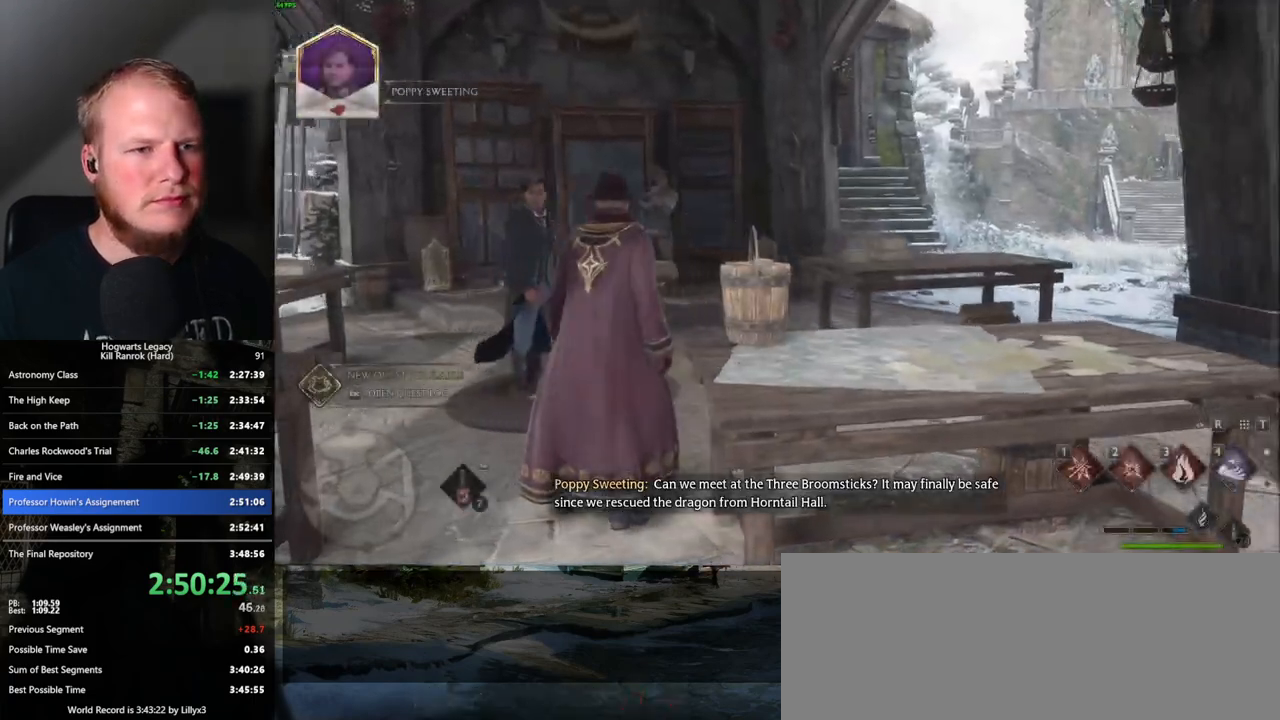
{"keys": ["w"], "mouse": [], "events": [[50, "shift_l", "up"], [100, "d", "up"]]}
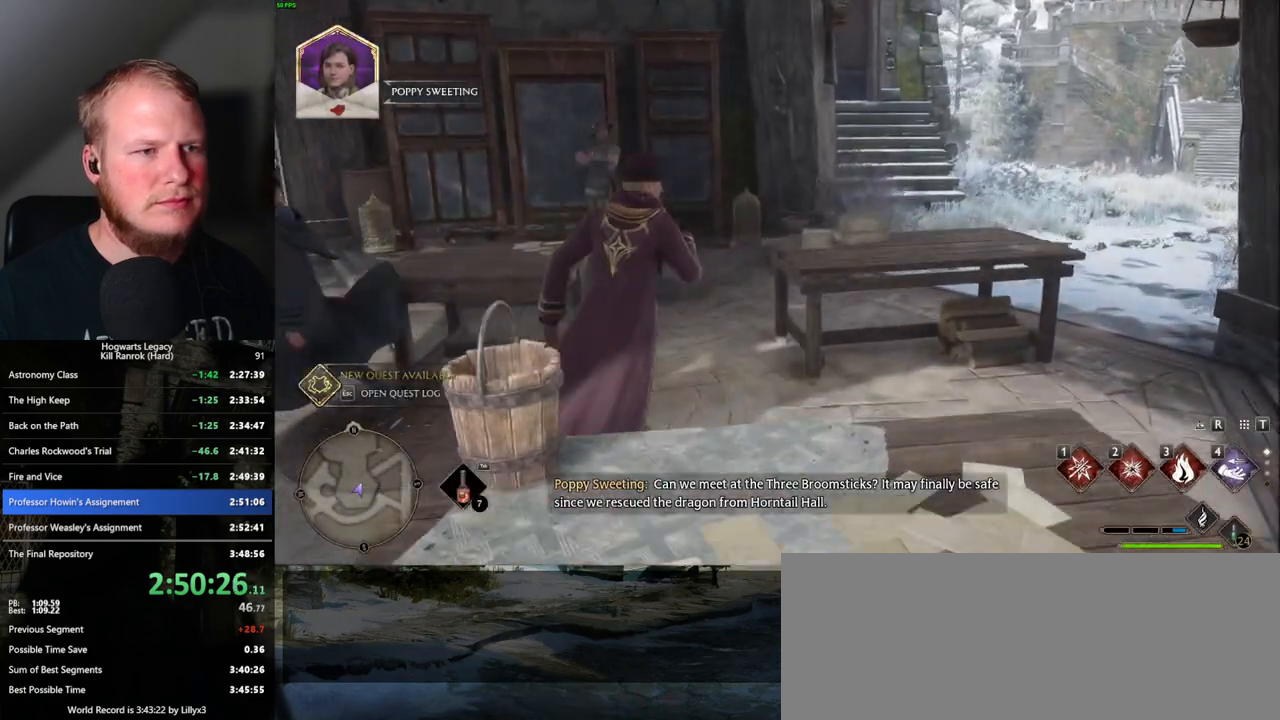
{"keys": [], "mouse": [], "events": [[350, "f", "down"], [433, "f", "up"], [433, "w", "up"]]}
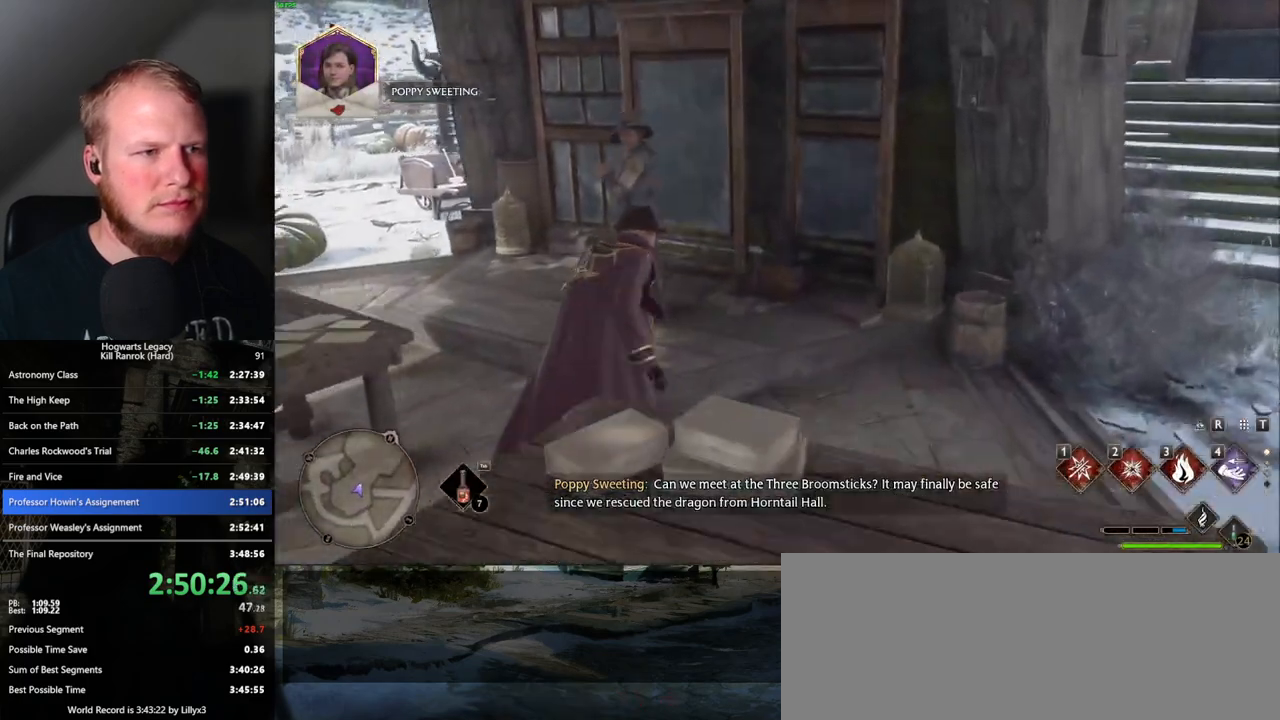
{"keys": ["f"], "mouse": [], "events": [[17, "f", "down"], [83, "f", "up"], [183, "f", "down"], [250, "f", "up"], [333, "f", "down"], [417, "f", "up"], [500, "f", "down"]]}
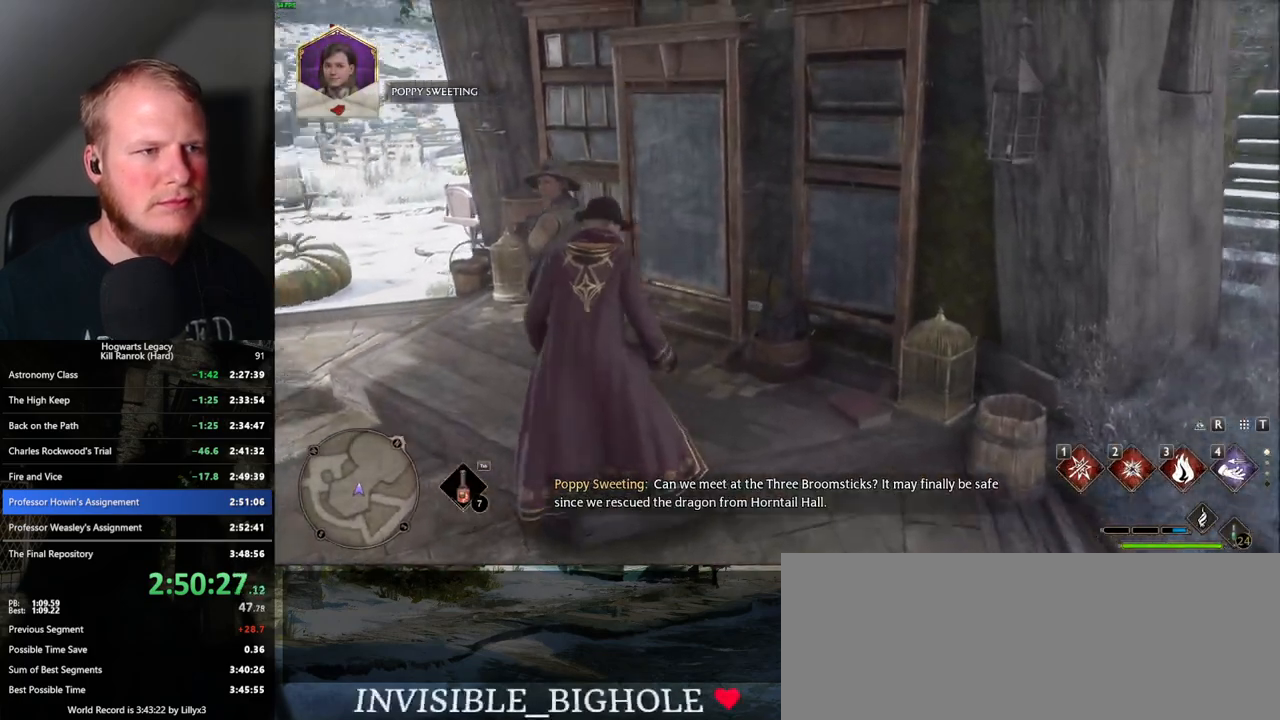
{"keys": ["q"], "mouse": [], "events": [[83, "f", "up"], [350, "q", "down"], [367, "space", "down"], [450, "q", "up"], [450, "space", "up"], [500, "q", "down"]]}
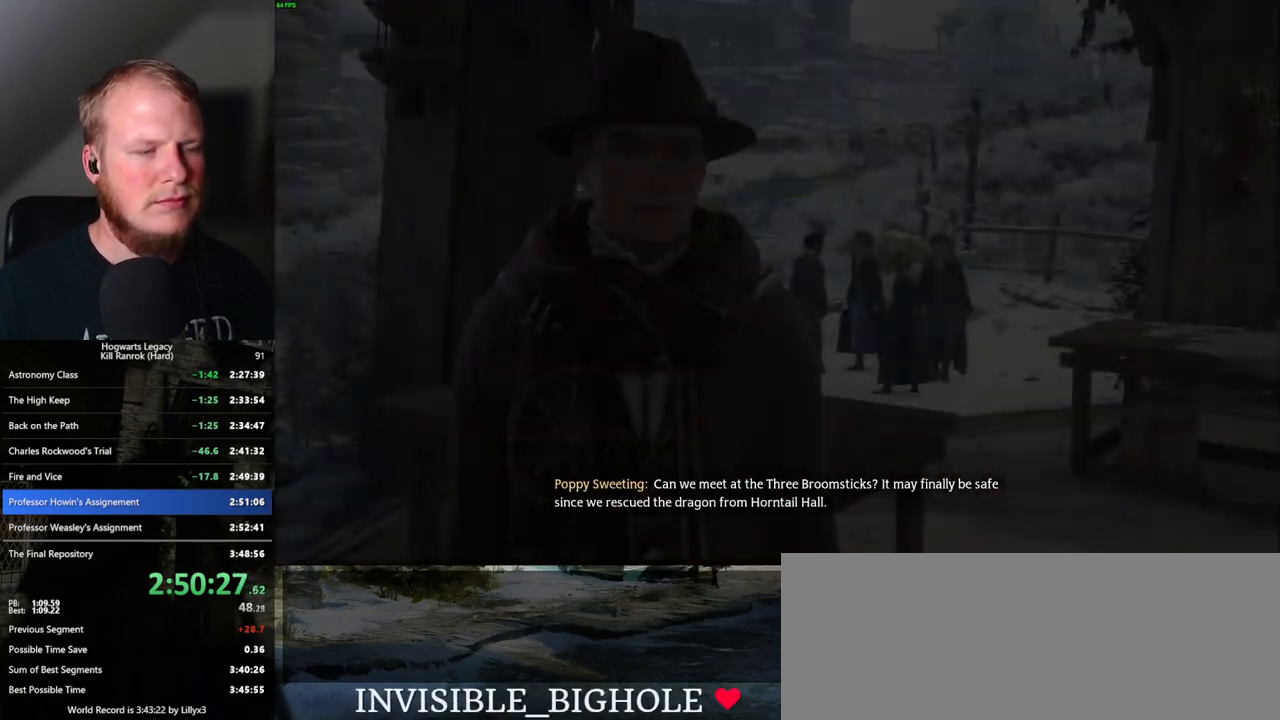
{"keys": ["q", "space"], "mouse": [], "events": [[50, "space", "down"], [100, "q", "up"], [100, "space", "up"], [167, "q", "down"], [200, "space", "down"], [250, "q", "up"], [250, "space", "up"], [333, "q", "down"], [350, "space", "down"], [367, "mouse_wheel", "down"], [400, "q", "up"], [400, "space", "up"], [433, "mouse_wheel", "up"], [450, "mouse_wheel", "down"], [467, "mouse_wheel", "up"], [483, "q", "down"], [500, "space", "down"]]}
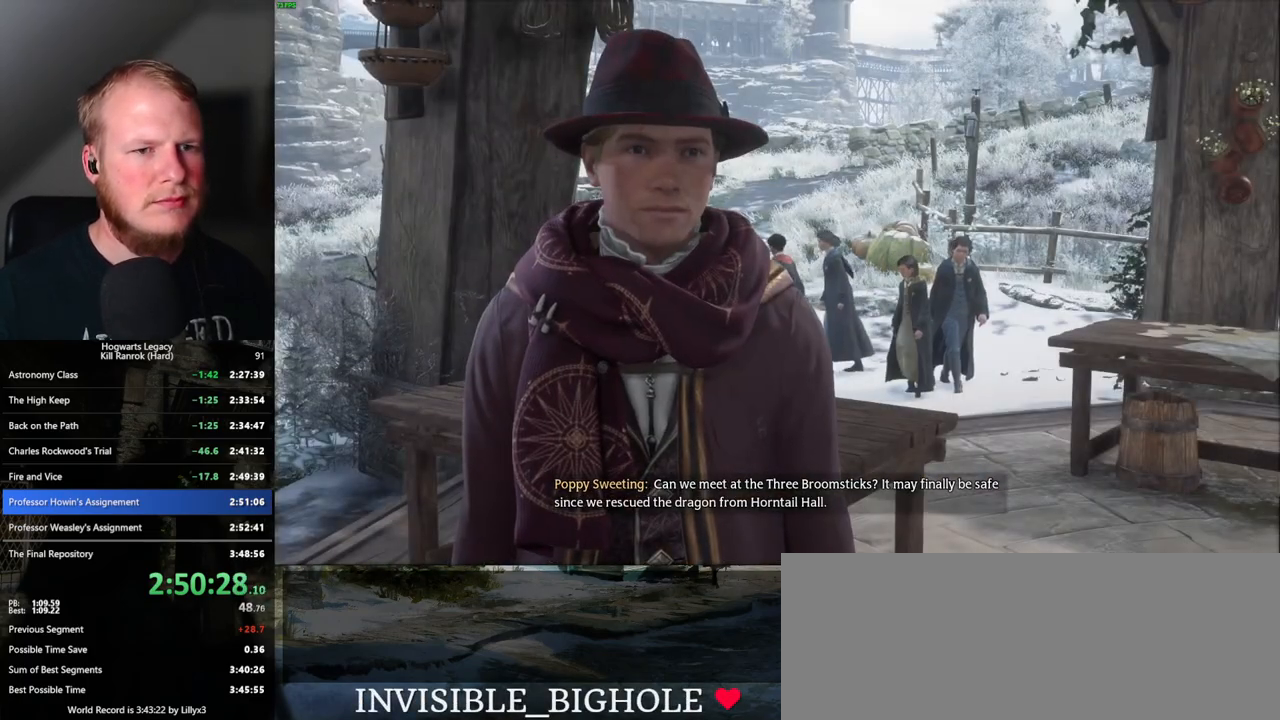
{"keys": [], "mouse": [], "events": [[50, "q", "up"], [50, "space", "up"], [133, "q", "down"], [150, "space", "down"], [200, "q", "up"], [200, "space", "up"], [217, "mouse_wheel", "down"], [283, "mouse_wheel", "up"], [283, "q", "down"], [300, "space", "down"], [333, "mouse_wheel", "down"], [350, "mouse_wheel", "up"], [350, "q", "up"], [350, "space", "up"], [417, "q", "down"], [450, "space", "down"], [483, "q", "up"], [483, "space", "up"]]}
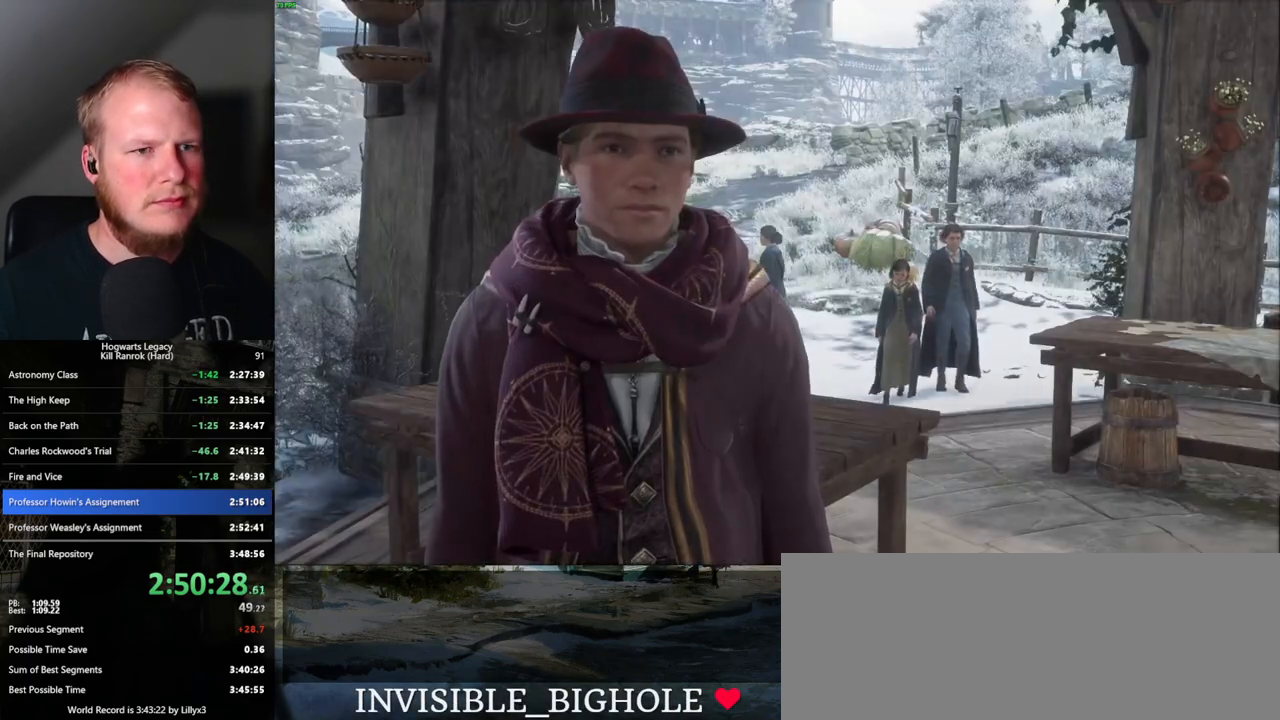
{"keys": [], "mouse": ["wheel"], "events": [[67, "q", "down"], [100, "space", "down"], [117, "mouse_wheel", "down"], [133, "mouse_wheel", "up"], [133, "q", "up"], [150, "mouse_wheel", "down"], [167, "mouse_wheel", "up"], [167, "space", "up"], [183, "mouse_wheel", "down"], [217, "mouse_wheel", "up"], [217, "space", "down"], [233, "q", "down"], [283, "space", "up"], [300, "q", "up"], [333, "q", "down"], [400, "space", "down"], [433, "q", "up"], [450, "space", "up"], [483, "mouse_wheel", "down"]]}
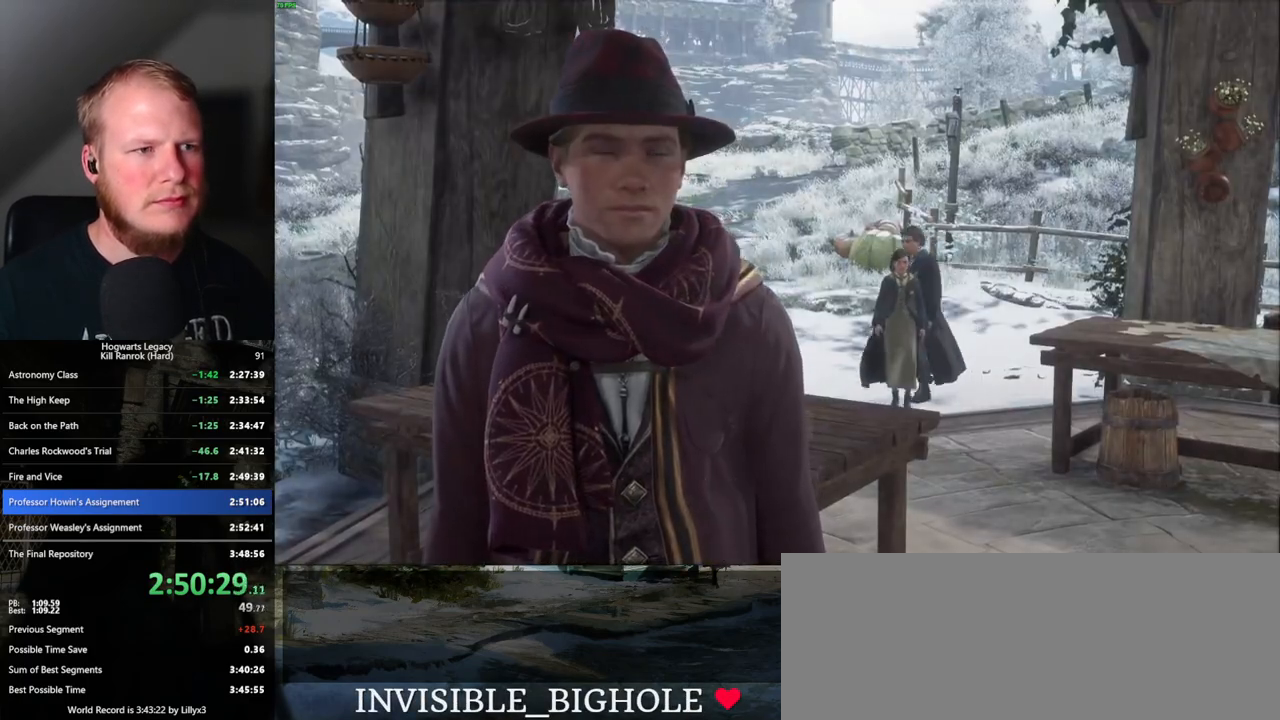
{"keys": ["q", "space"], "mouse": [], "events": [[17, "q", "down"], [33, "mouse_wheel", "up"], [33, "space", "down"], [50, "mouse_wheel", "down"], [67, "mouse_wheel", "up"], [83, "space", "up"], [100, "q", "up"], [167, "q", "down"], [183, "space", "down"], [233, "q", "up"], [250, "space", "up"], [333, "mouse_wheel", "down"], [333, "q", "down"], [350, "mouse_wheel", "up"], [350, "space", "down"], [367, "mouse_wheel", "down"], [400, "q", "up"], [400, "space", "up"], [433, "mouse_wheel", "up"], [467, "mouse_wheel", "down"], [483, "mouse_wheel", "up"], [483, "q", "down"], [500, "space", "down"]]}
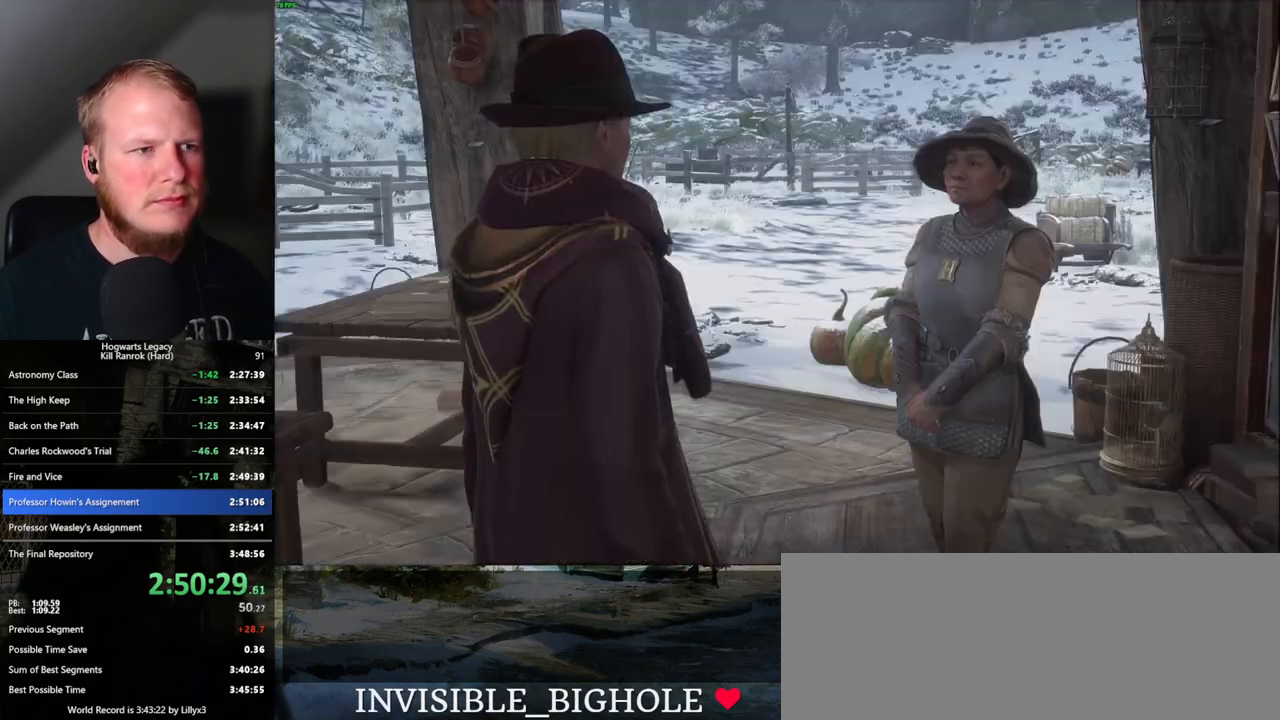
{"keys": ["q", "space"], "mouse": [], "events": [[50, "space", "up"], [67, "q", "up"], [133, "q", "down"], [167, "space", "down"], [217, "q", "up"], [217, "space", "up"], [233, "mouse_wheel", "down"], [283, "mouse_wheel", "up"], [283, "q", "down"], [283, "space", "down"], [300, "mouse_wheel", "down"], [317, "mouse_wheel", "up"], [350, "space", "up"], [367, "q", "up"], [433, "q", "down"], [467, "space", "down"]]}
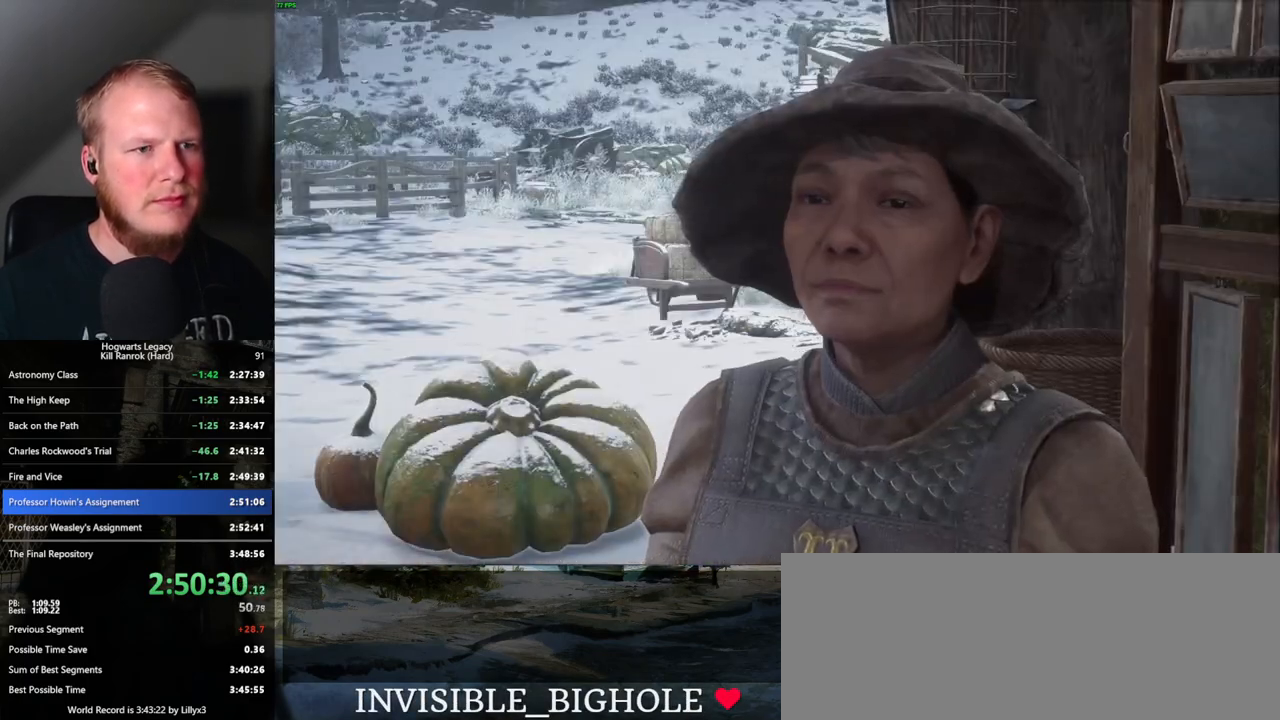
{"keys": [], "mouse": [], "events": [[17, "q", "up"], [17, "space", "up"], [67, "q", "down"], [83, "mouse_wheel", "down"], [83, "space", "down"], [150, "mouse_wheel", "up"], [150, "q", "up"], [183, "space", "up"], [200, "mouse_wheel", "down"], [233, "mouse_wheel", "up"], [233, "space", "down"], [333, "space", "up"]]}
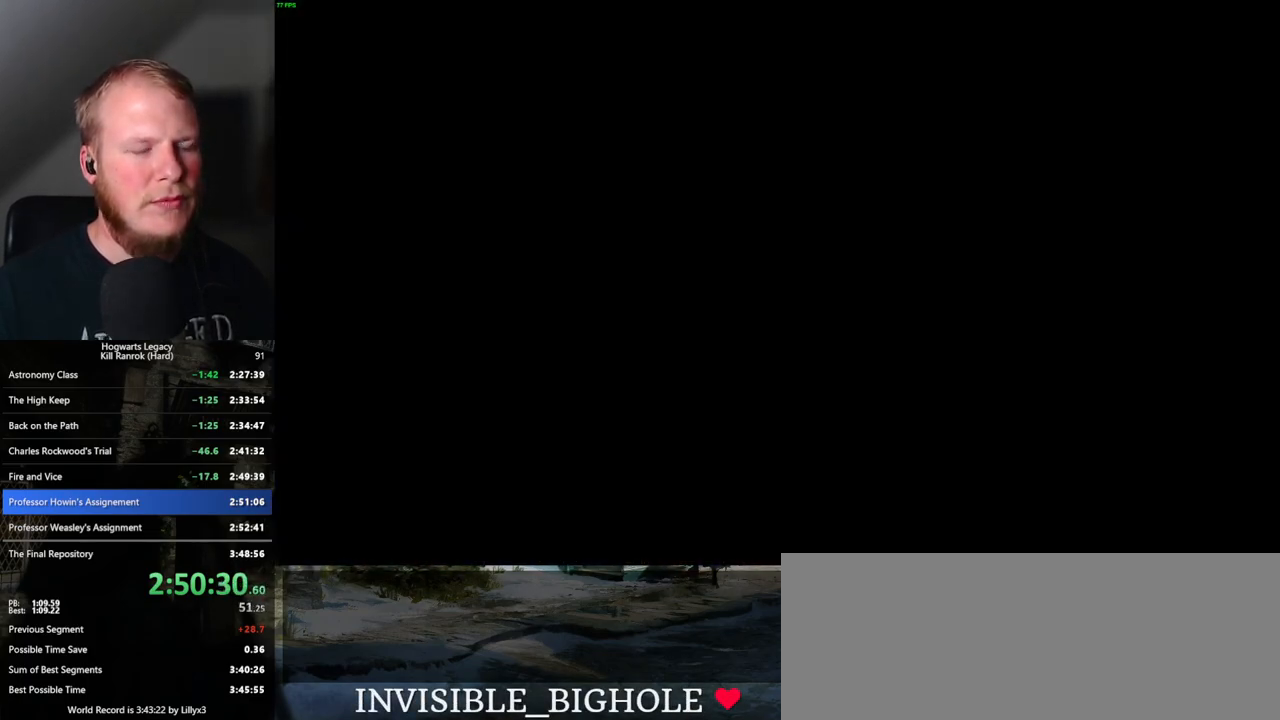
{"keys": [], "mouse": [], "events": []}
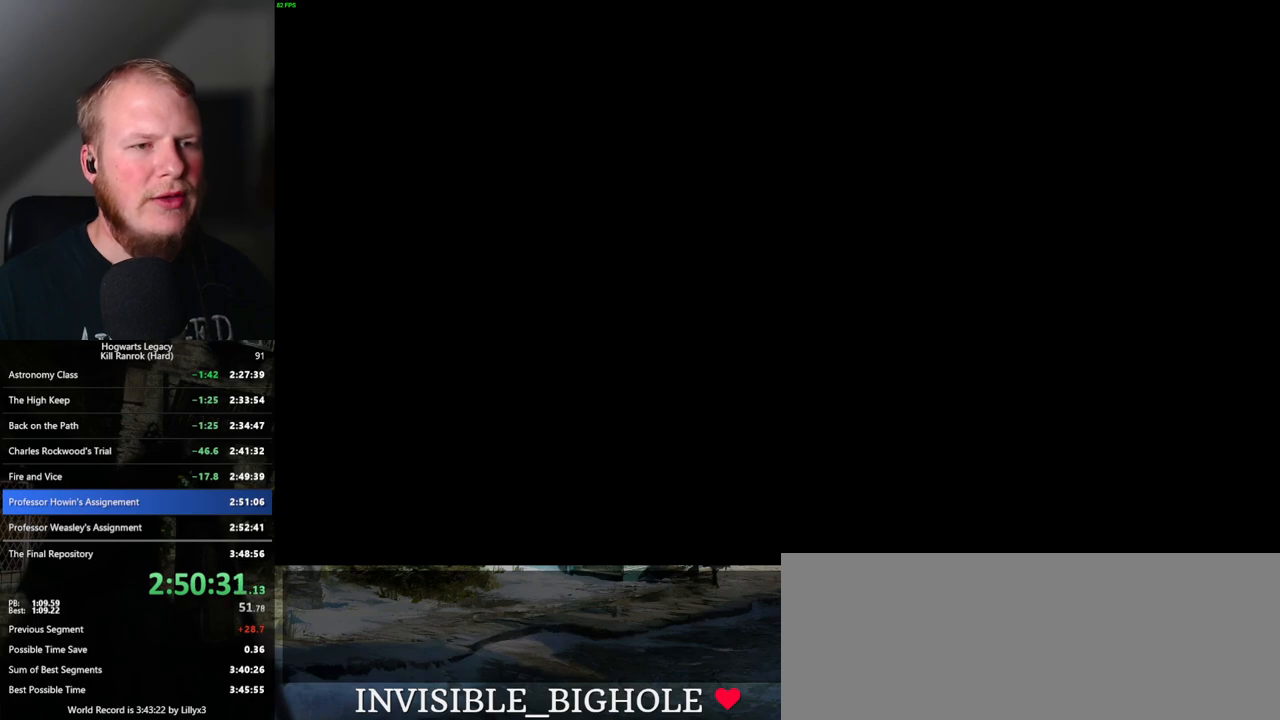
{"keys": [], "mouse": [], "events": []}
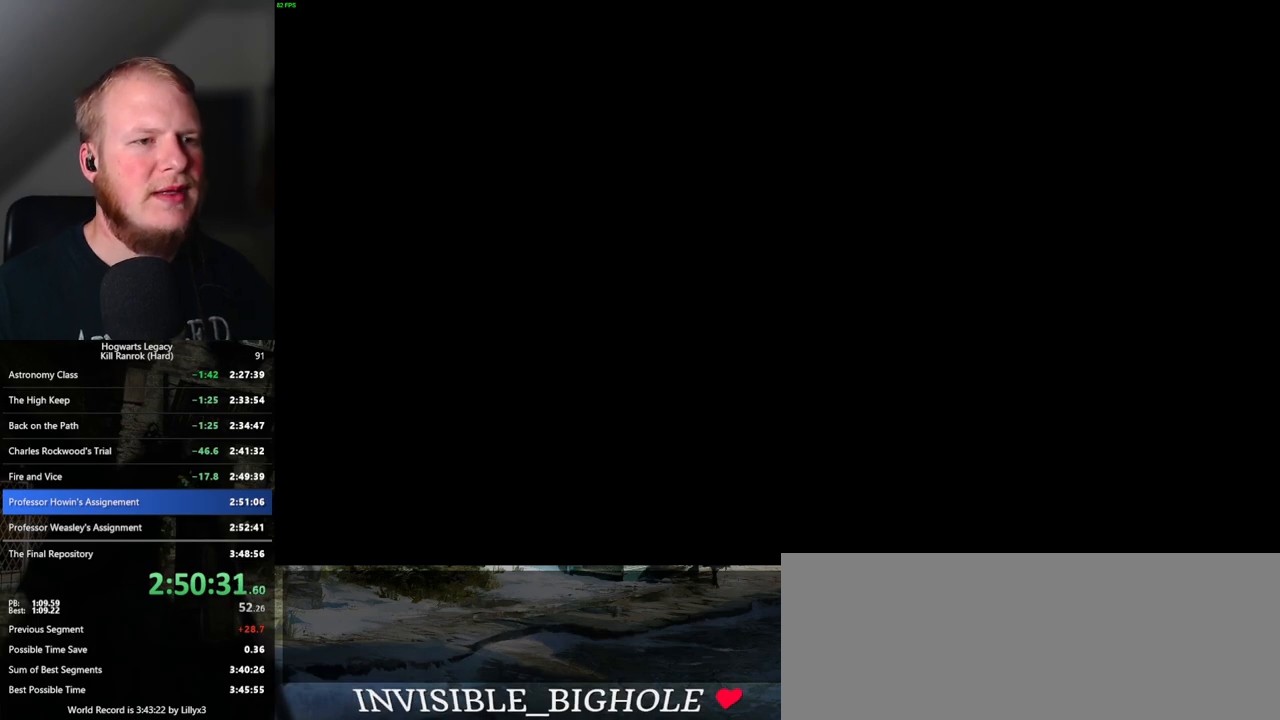
{"keys": [], "mouse": [], "events": []}
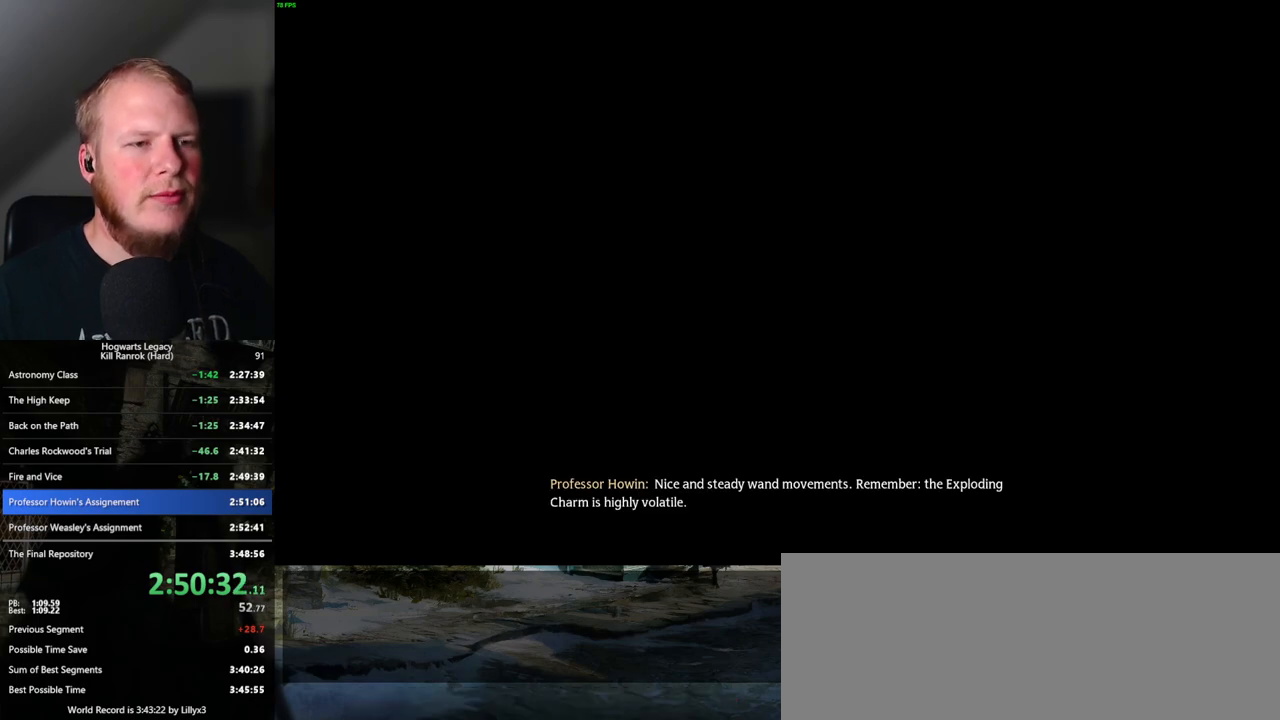
{"keys": [], "mouse": [], "events": []}
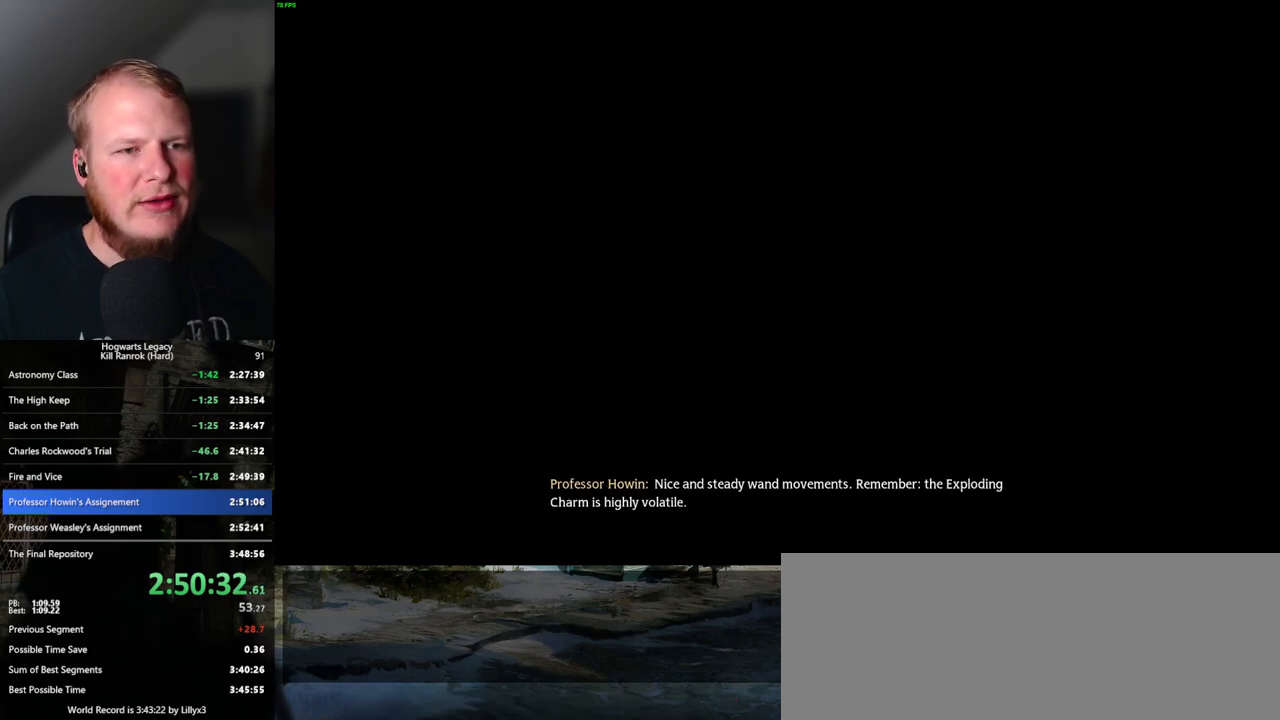
{"keys": [], "mouse": [], "events": []}
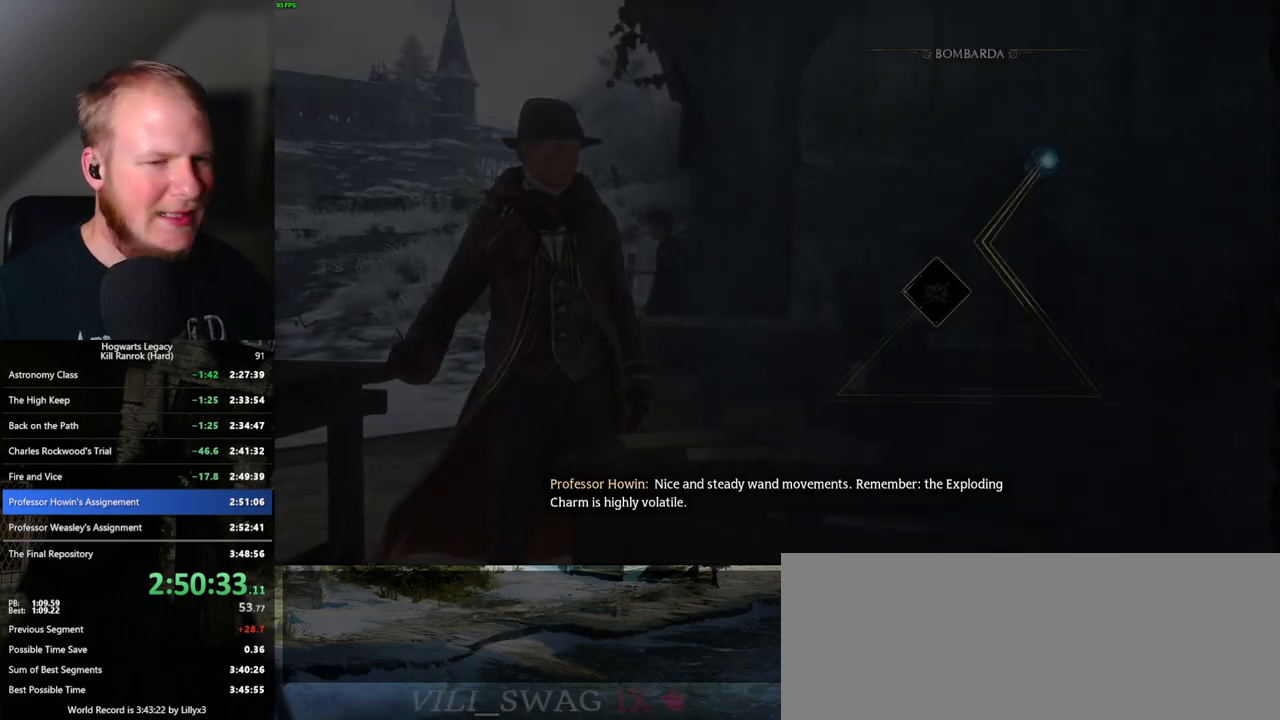
{"keys": [], "mouse": [], "events": []}
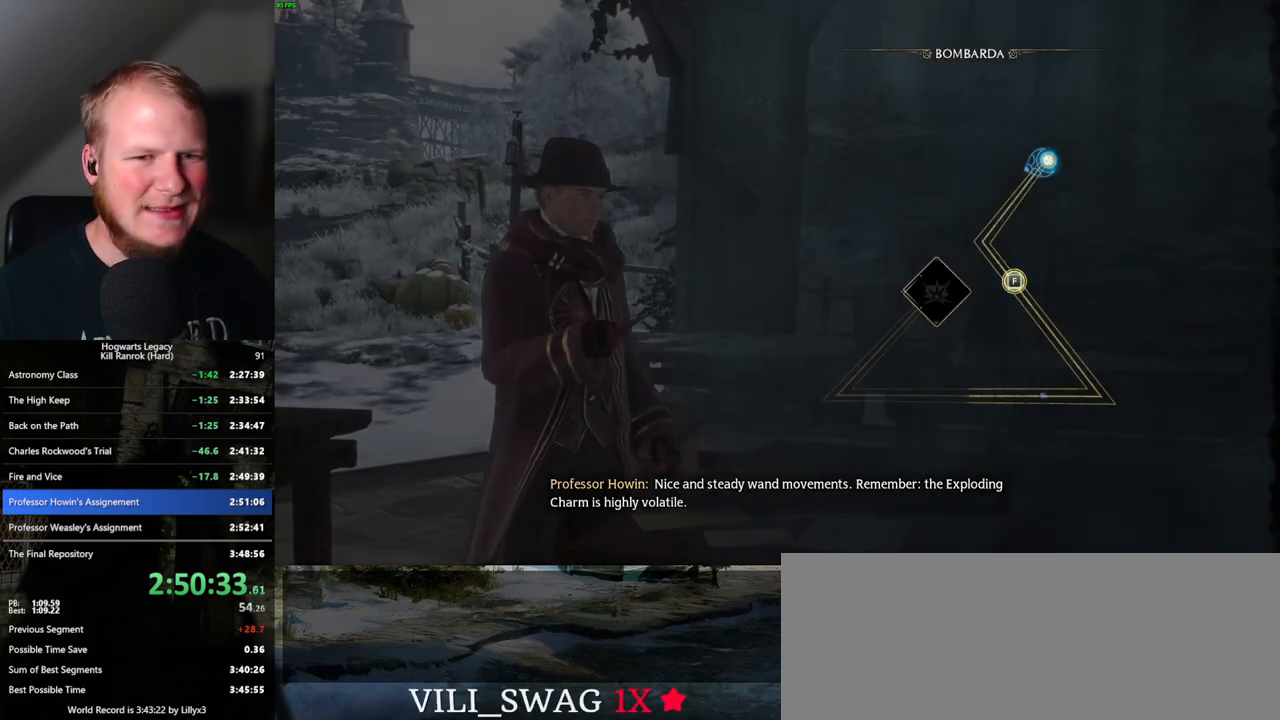
{"keys": [], "mouse": [], "events": [[183, "space", "down"], [267, "space", "up"], [400, "space", "down"], [500, "space", "up"]]}
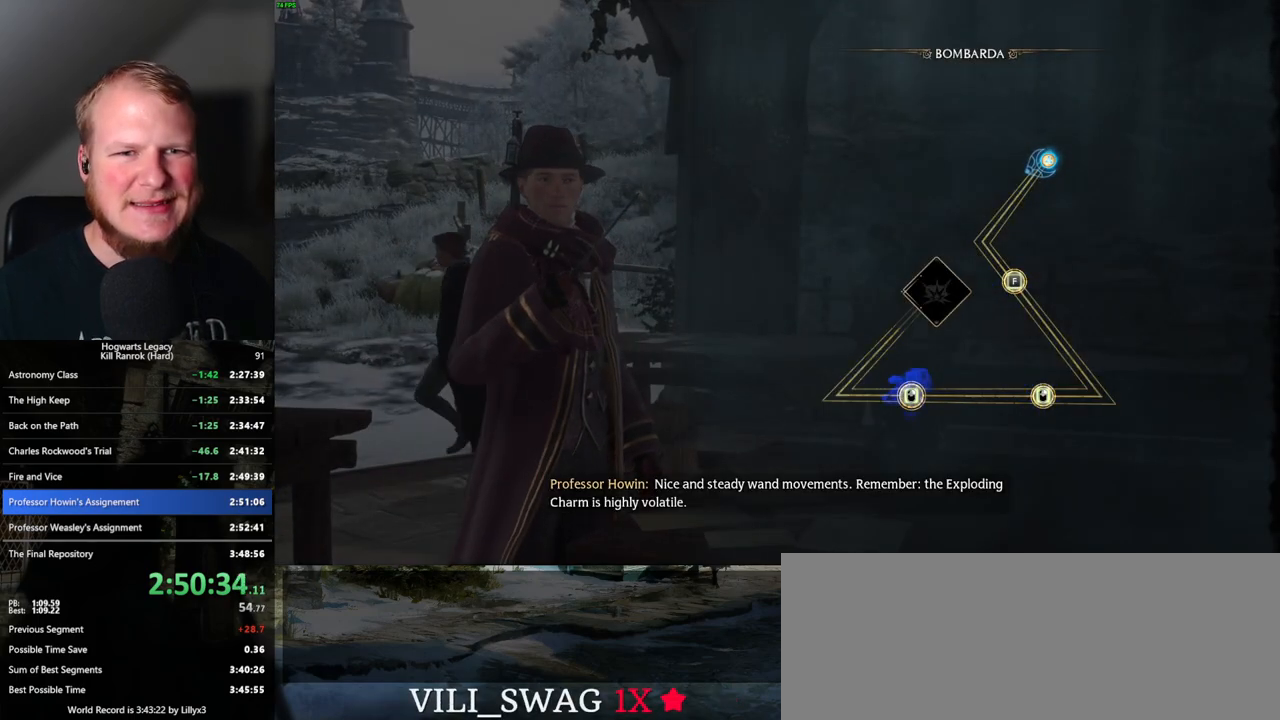
{"keys": [], "mouse": [], "events": [[283, "space", "down"], [383, "space", "up"]]}
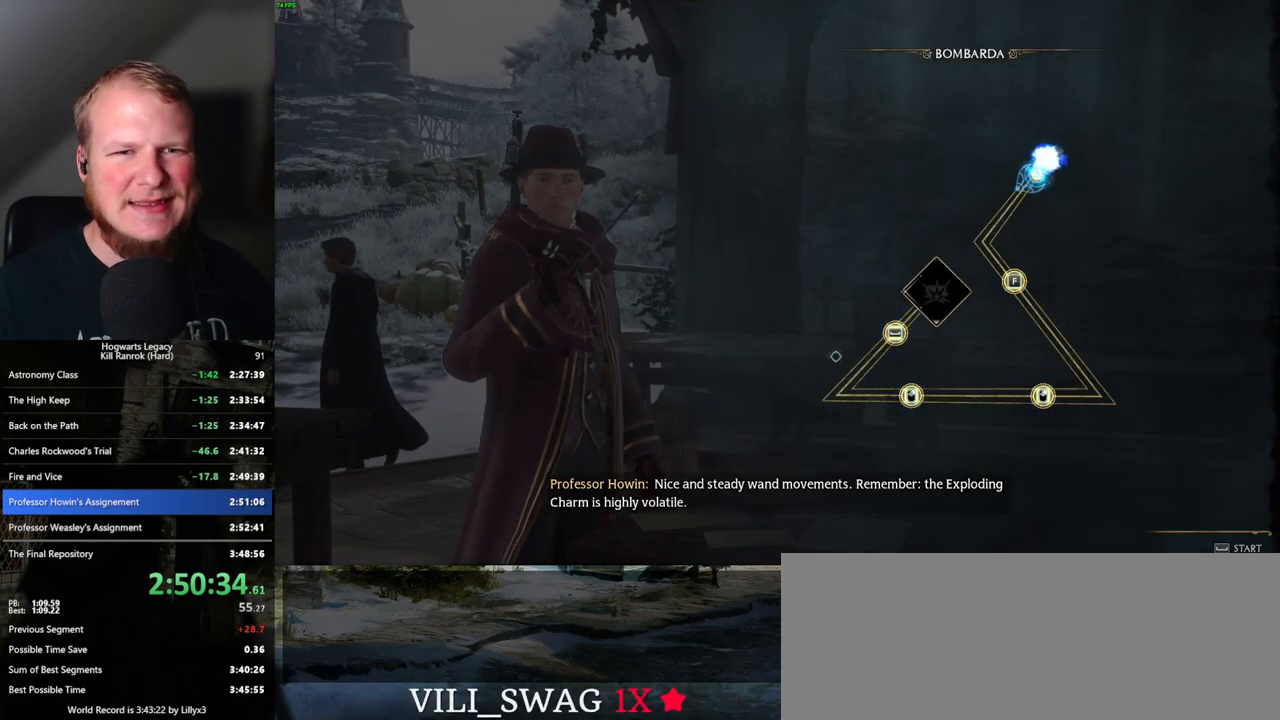
{"keys": [], "mouse": [], "events": []}
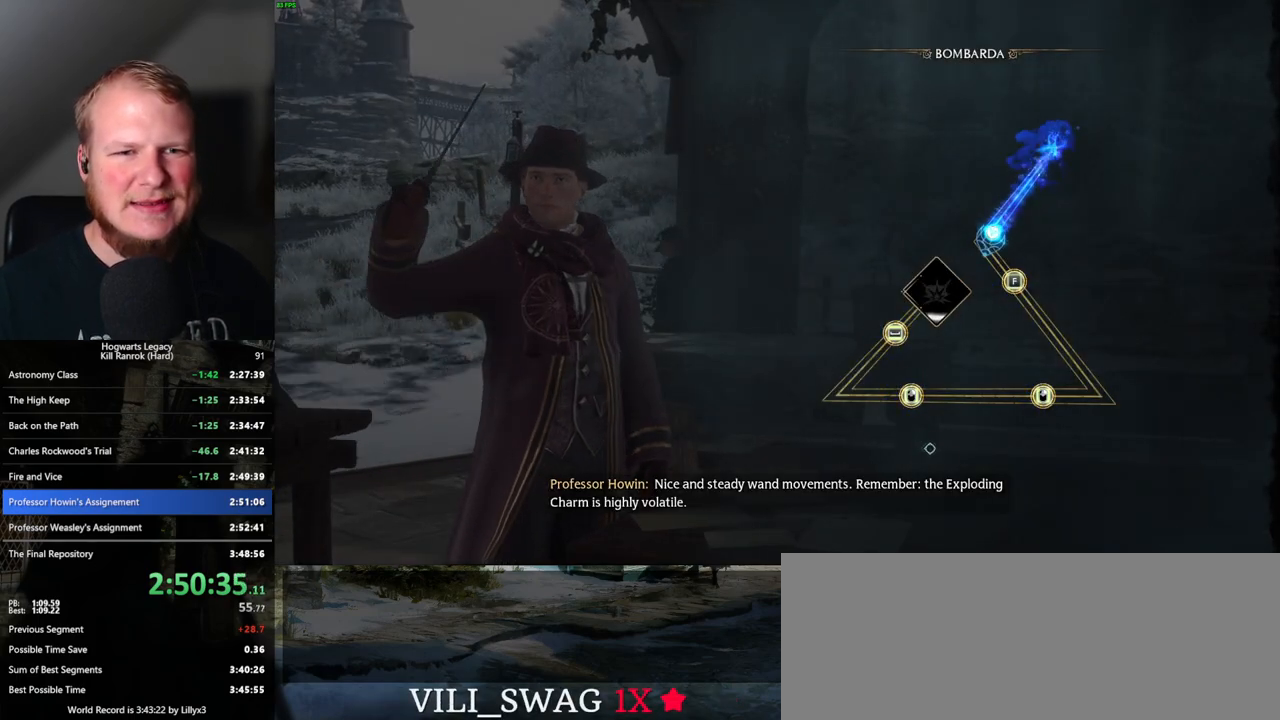
{"keys": [], "mouse": [], "events": [[400, "f", "down"], [500, "f", "up"]]}